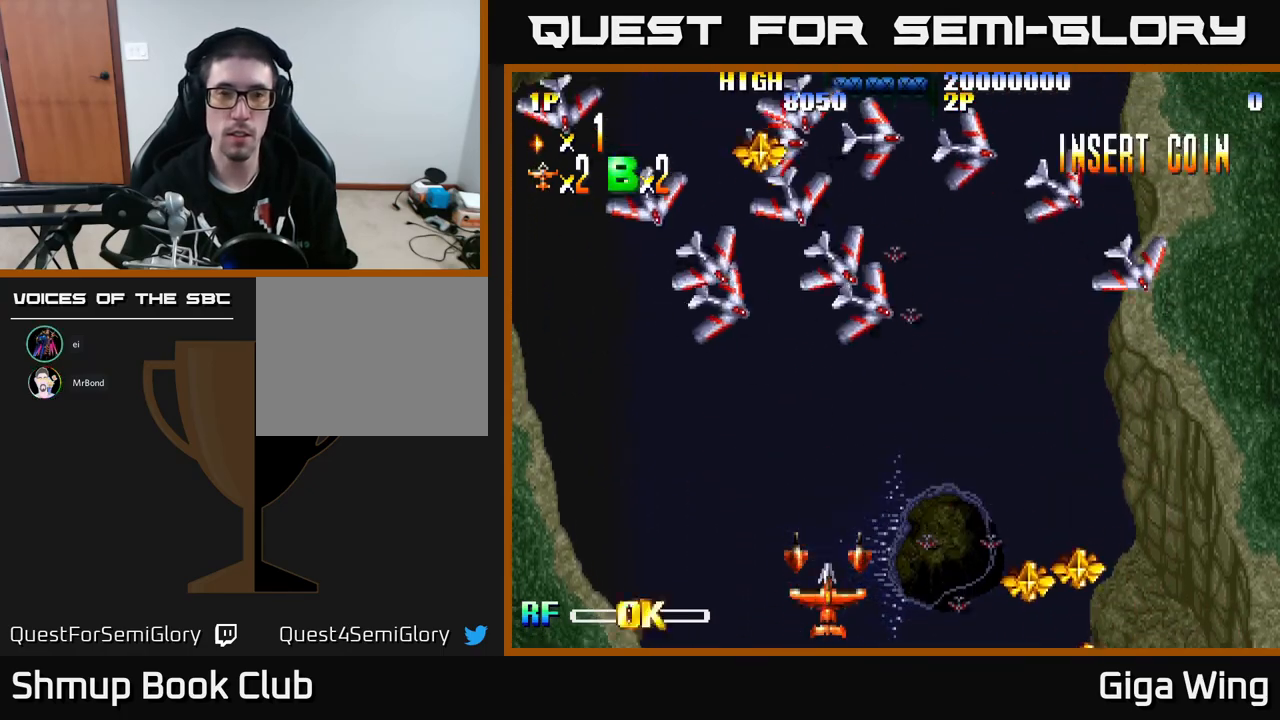
Gameplay with a controller (Xbox layout); each line is a JSON object with the inputs held at the frame after it. "events" lists button and stick changes between this image and that frame as [ms after this image, input, new state], when the widget could be followed in between. Not read: right_stick.
{"buttons": ["DPAD_LEFT"], "left_stick": "center", "events": [[117, "DPAD_LEFT", "down"]]}
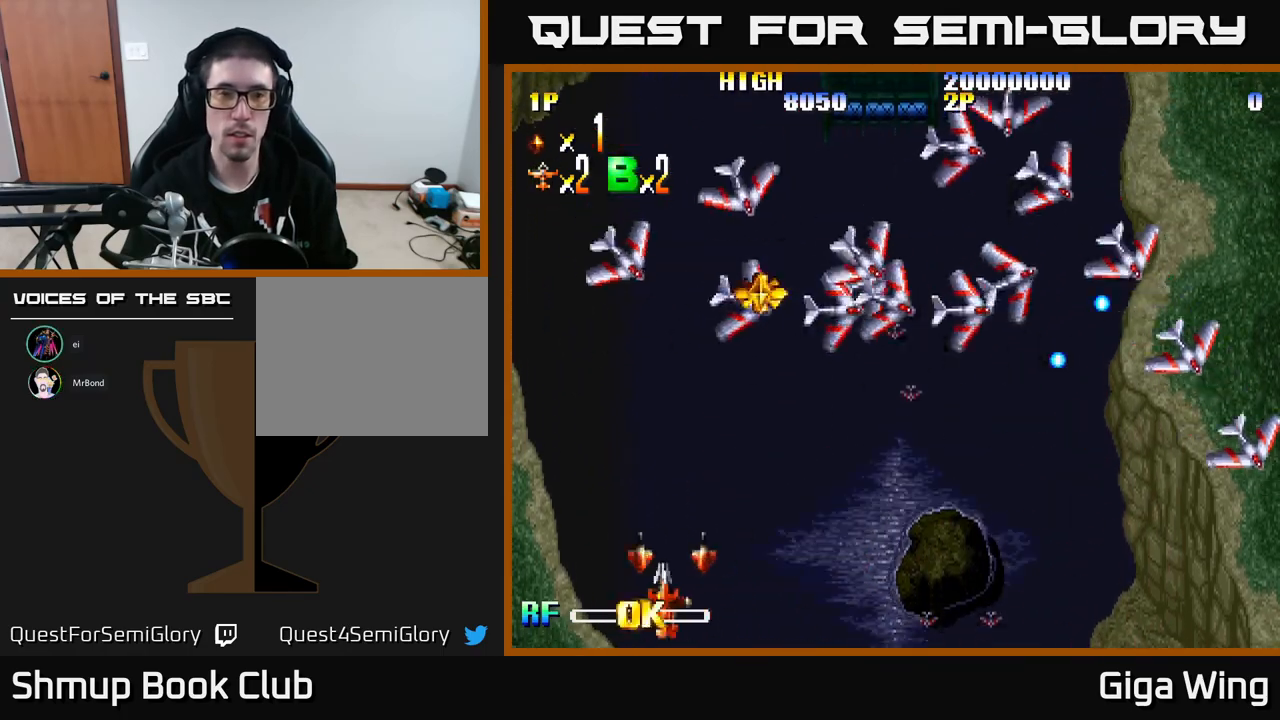
{"buttons": ["DPAD_LEFT"], "left_stick": "center", "events": [[33, "DPAD_LEFT", "up"], [450, "DPAD_LEFT", "down"]]}
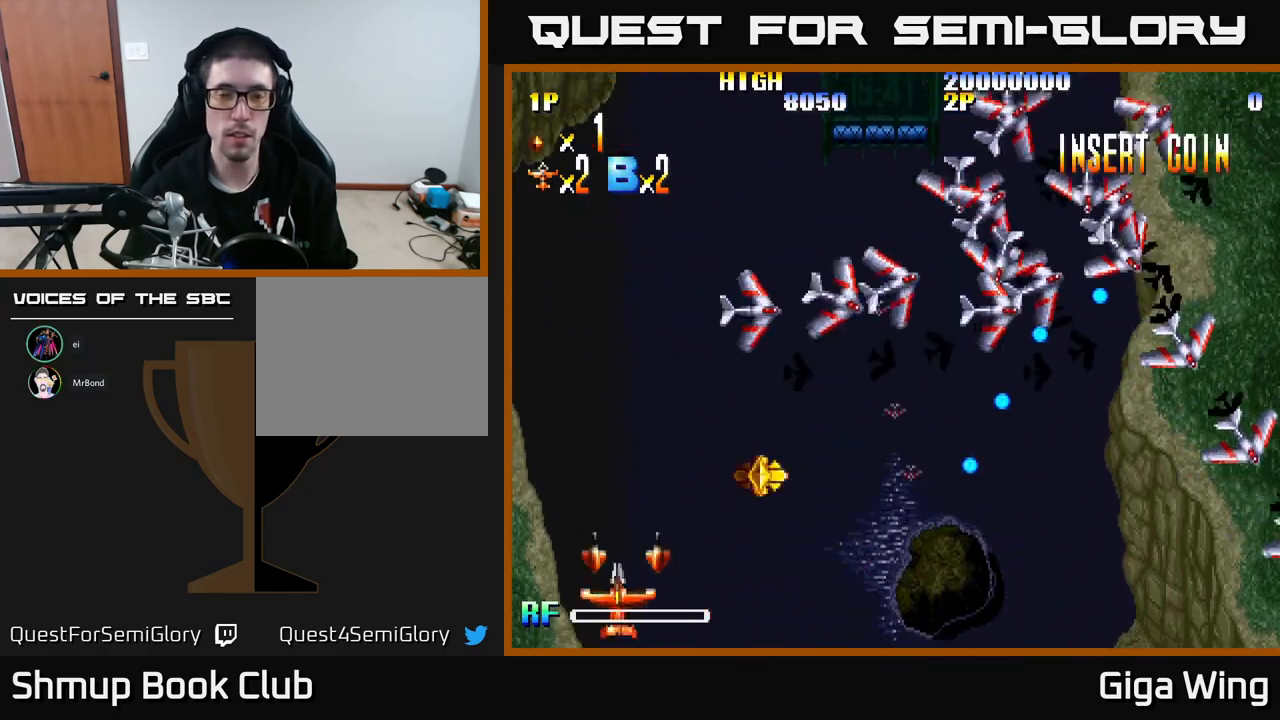
{"buttons": [], "left_stick": "center", "events": [[83, "DPAD_UP", "down"], [133, "DPAD_LEFT", "up"], [233, "DPAD_UP", "up"]]}
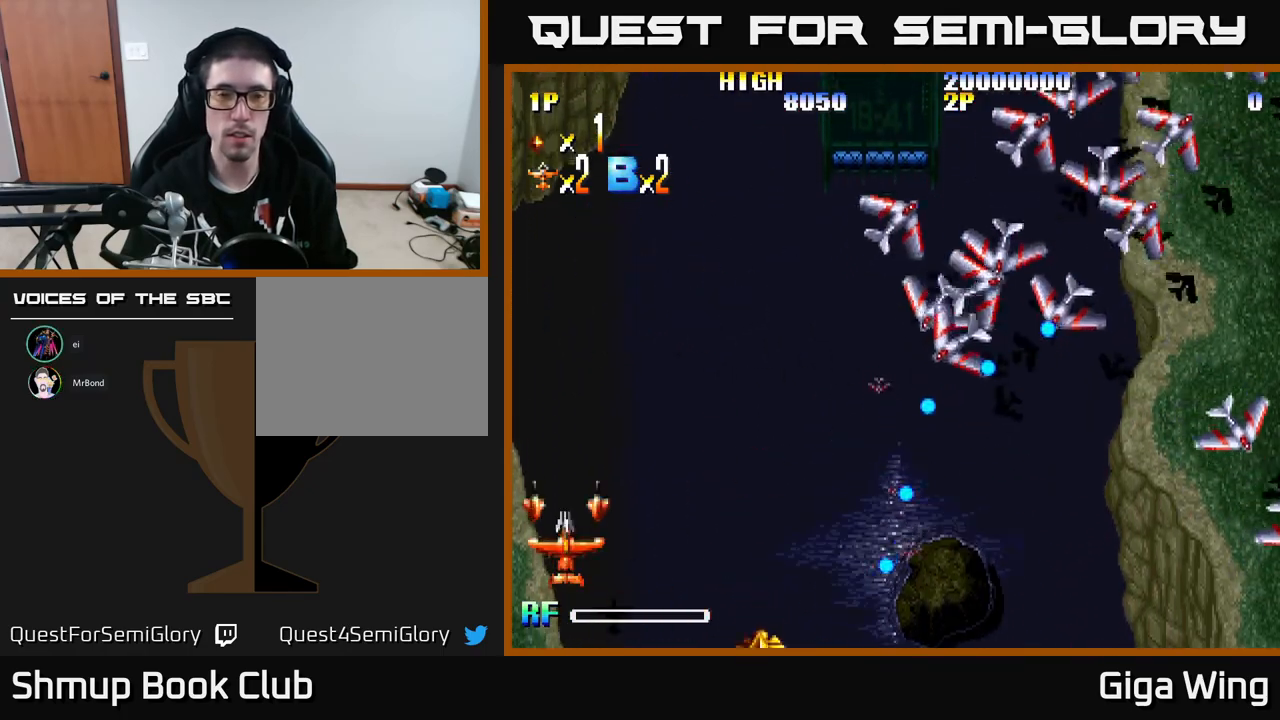
{"buttons": [], "left_stick": "center", "events": []}
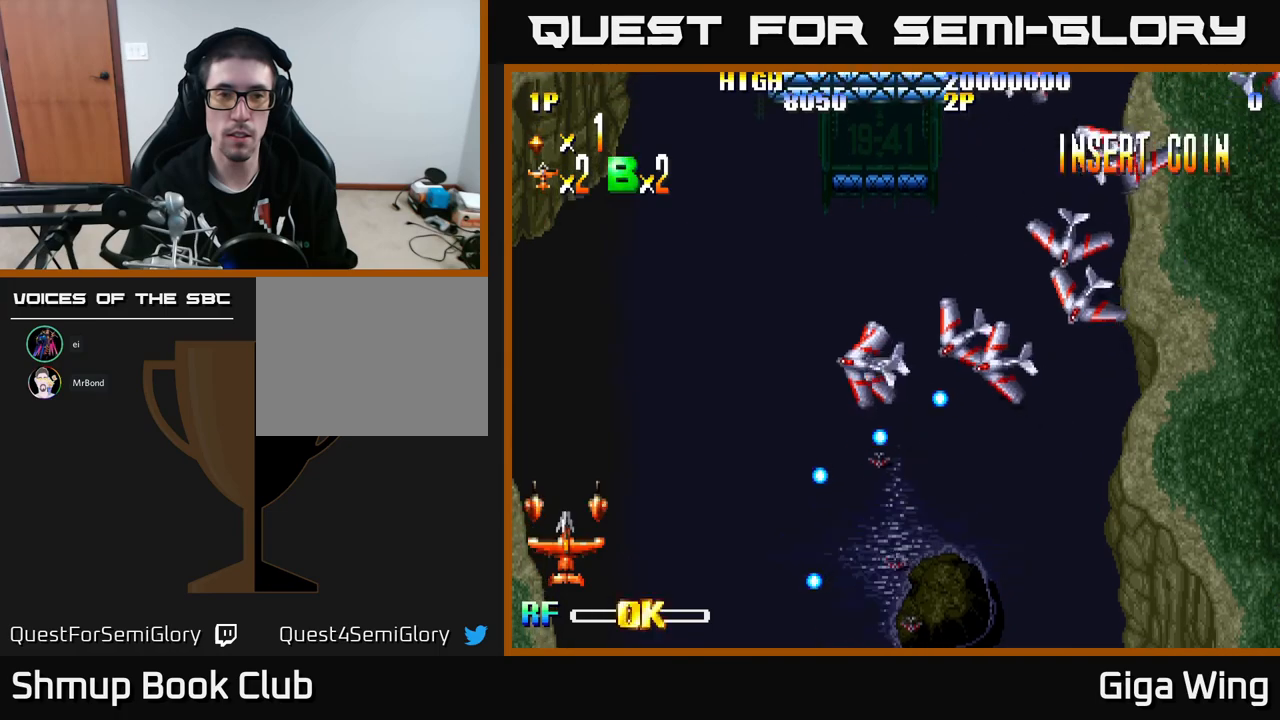
{"buttons": [], "left_stick": "center", "events": [[117, "DPAD_UP", "down"], [250, "DPAD_UP", "up"]]}
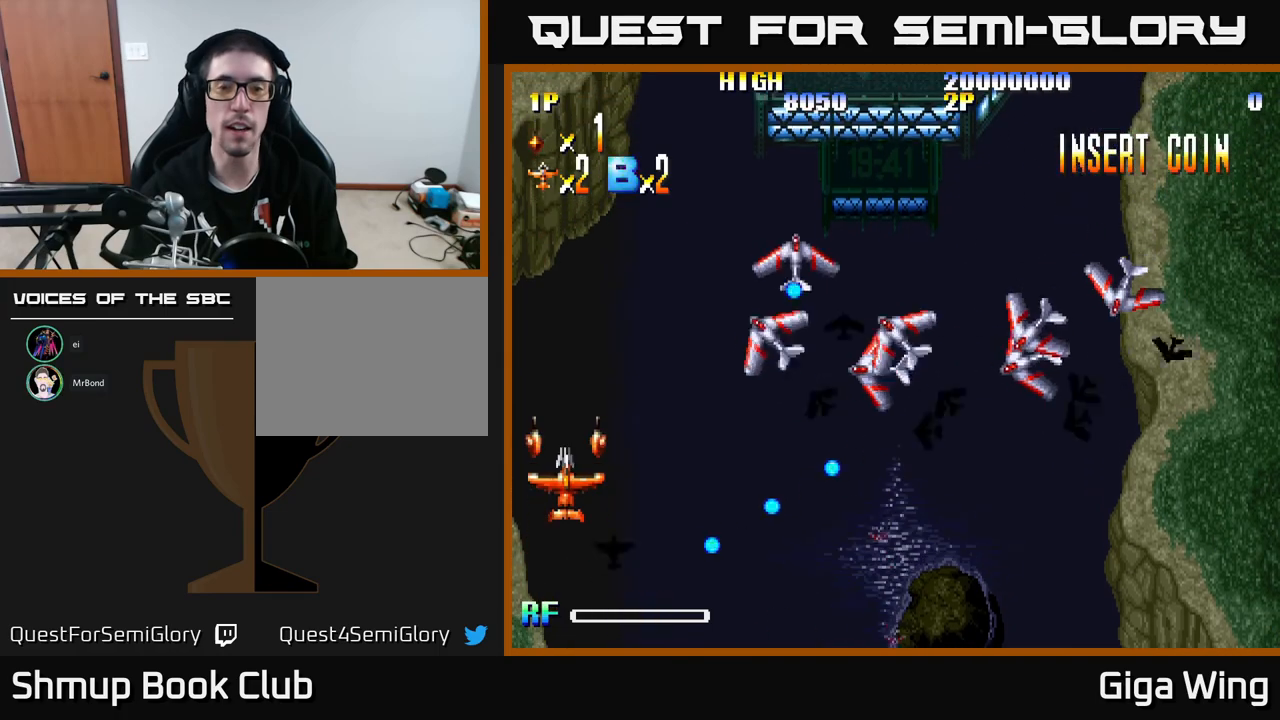
{"buttons": [], "left_stick": "center", "events": []}
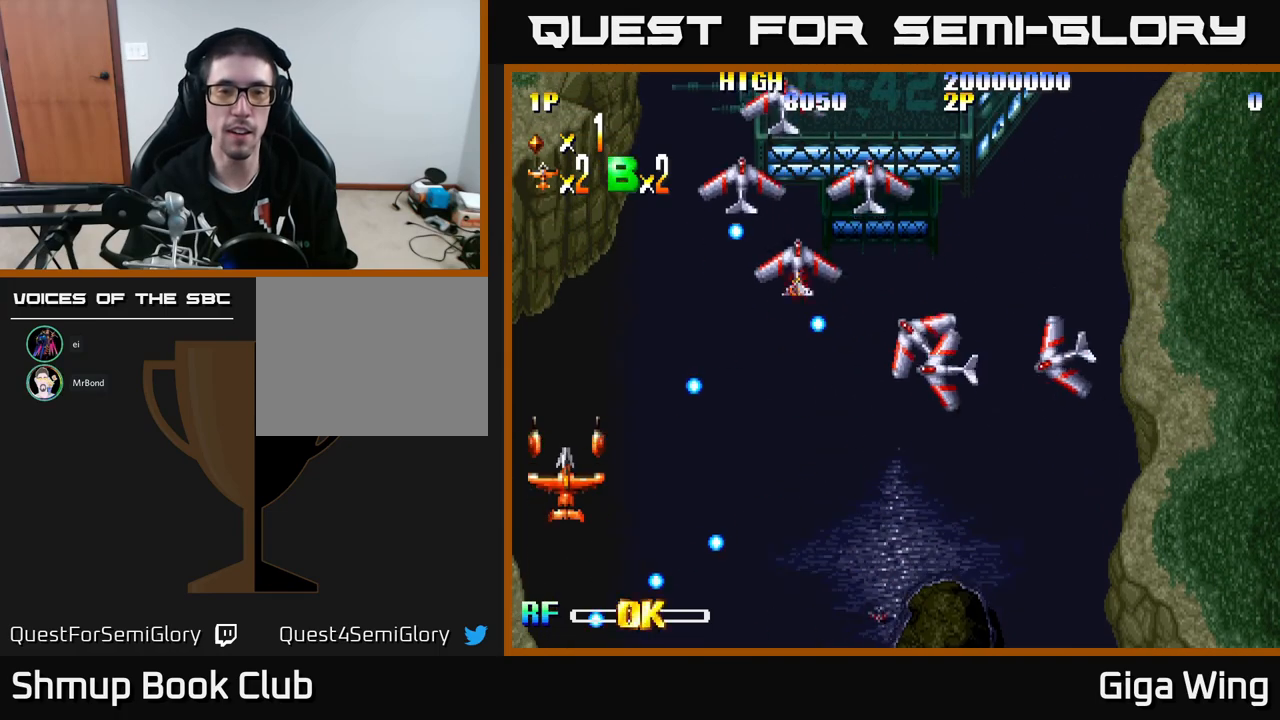
{"buttons": ["DPAD_RIGHT"], "left_stick": "center", "events": [[117, "DPAD_RIGHT", "down"], [250, "DPAD_DOWN", "down"], [450, "DPAD_DOWN", "up"]]}
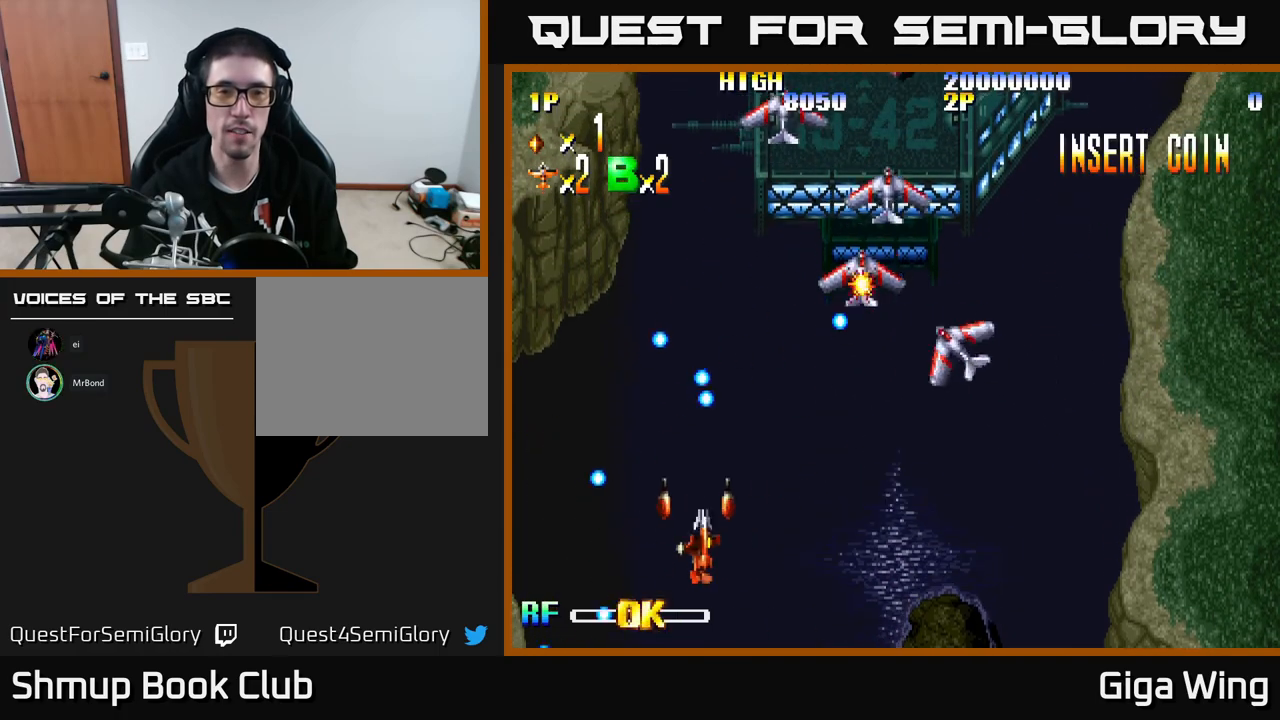
{"buttons": ["DPAD_RIGHT"], "left_stick": "center", "events": []}
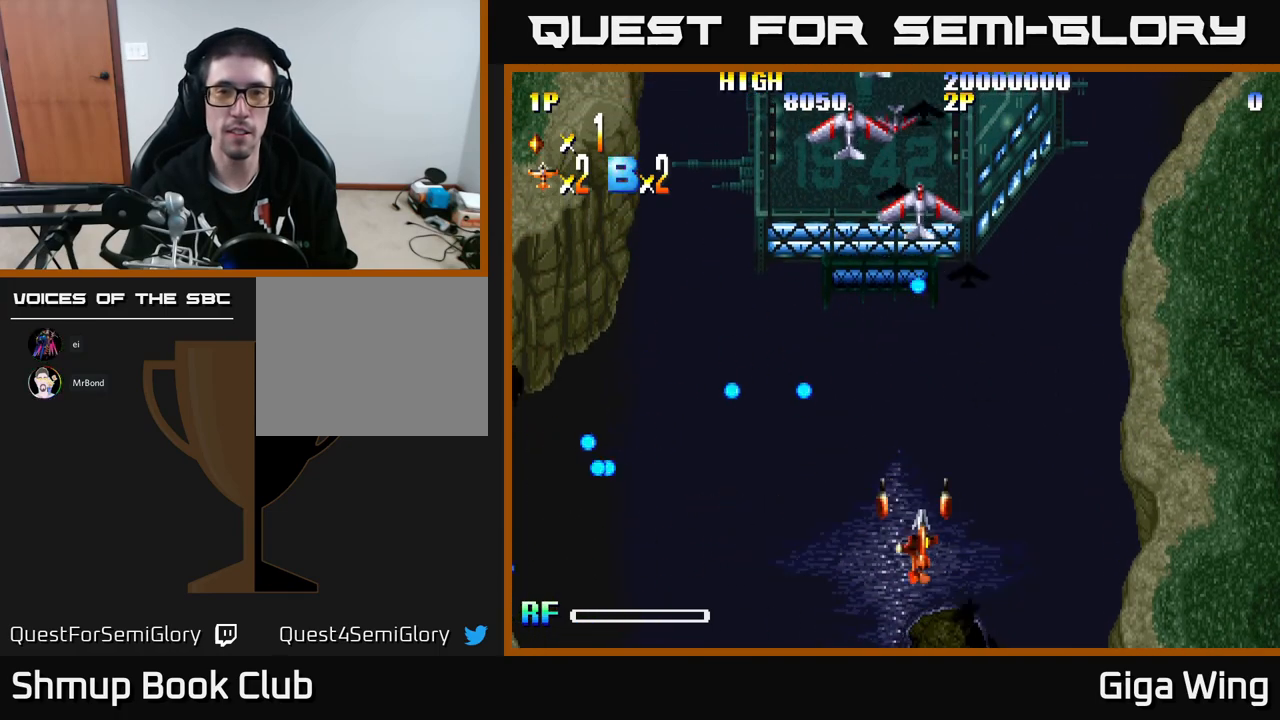
{"buttons": [], "left_stick": "center", "events": [[150, "DPAD_RIGHT", "up"]]}
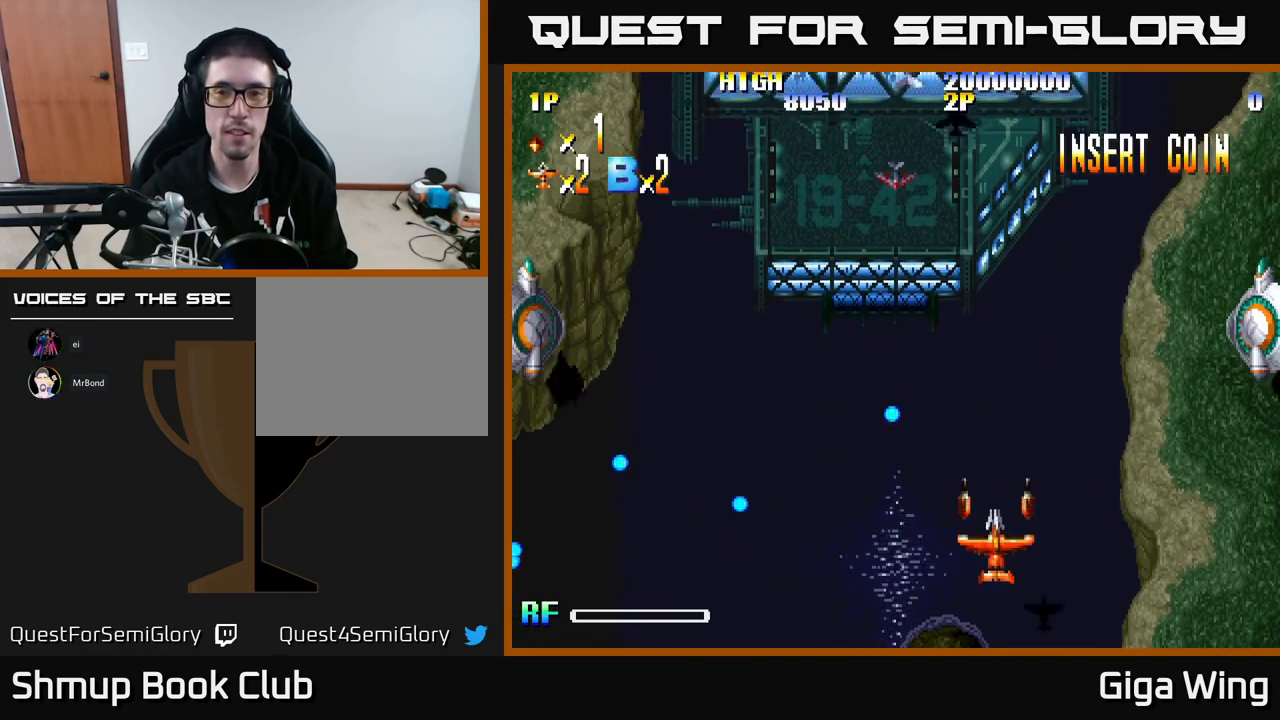
{"buttons": [], "left_stick": "center", "events": [[67, "DPAD_RIGHT", "down"], [300, "DPAD_RIGHT", "up"], [367, "R2", "down"], [450, "R2", "up"]]}
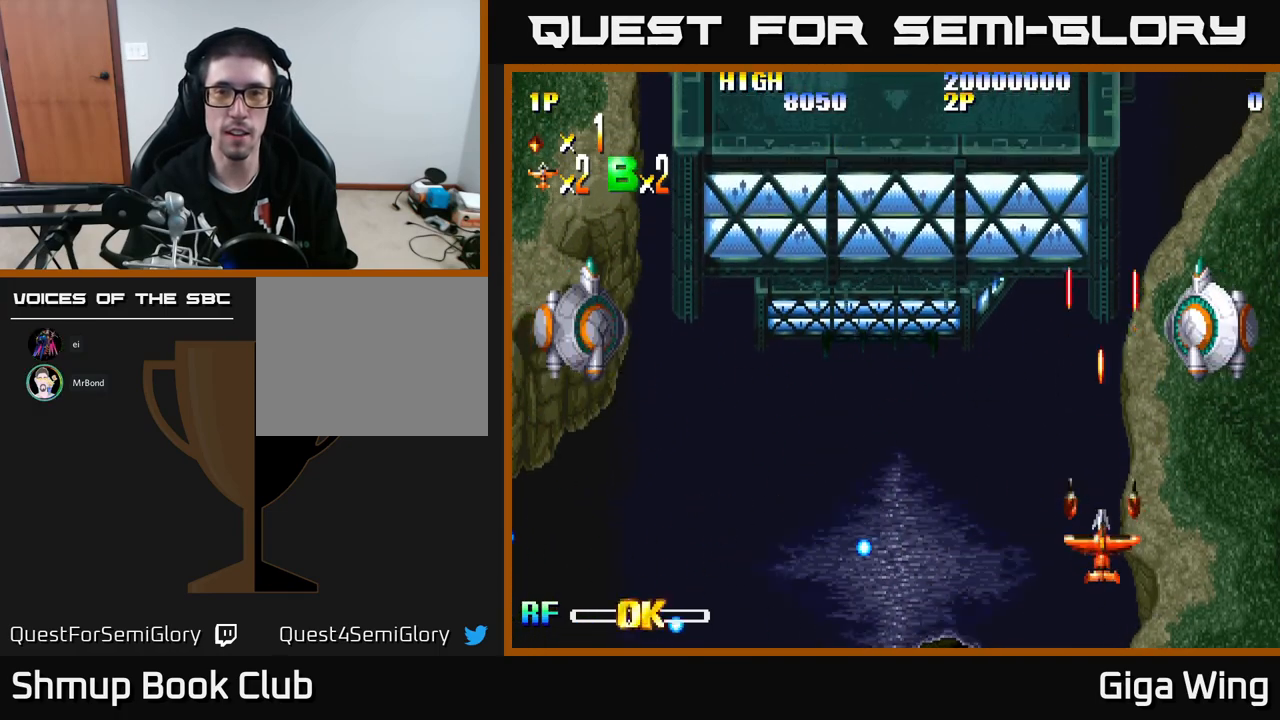
{"buttons": [], "left_stick": "center", "events": []}
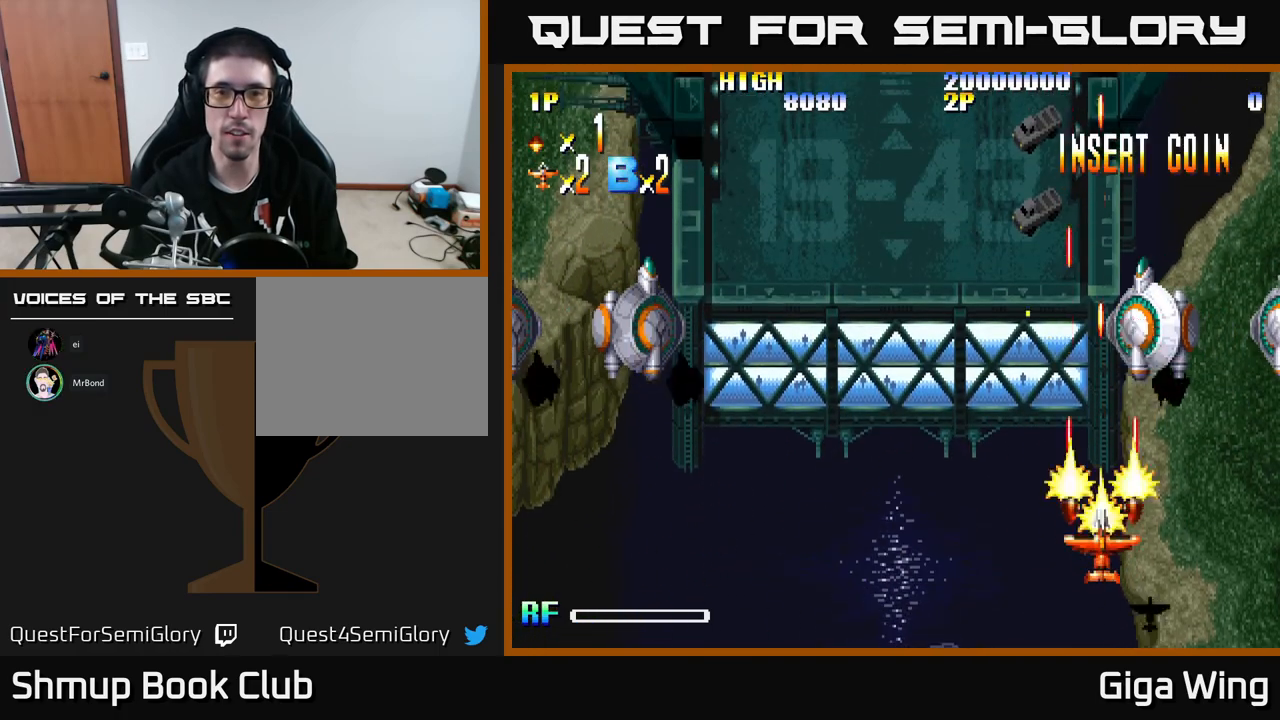
{"buttons": ["DPAD_LEFT"], "left_stick": "center", "events": [[17, "DPAD_LEFT", "down"], [233, "DPAD_LEFT", "up"], [467, "DPAD_LEFT", "down"]]}
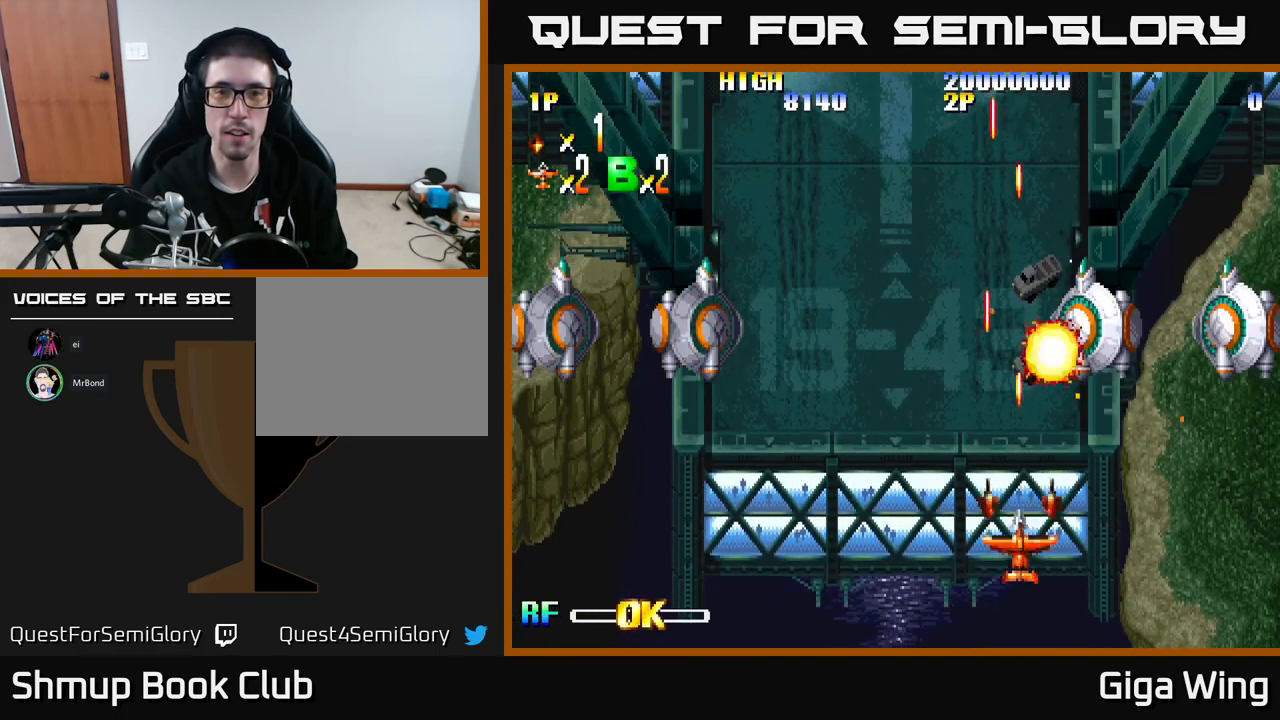
{"buttons": [], "left_stick": "center", "events": [[133, "DPAD_LEFT", "up"]]}
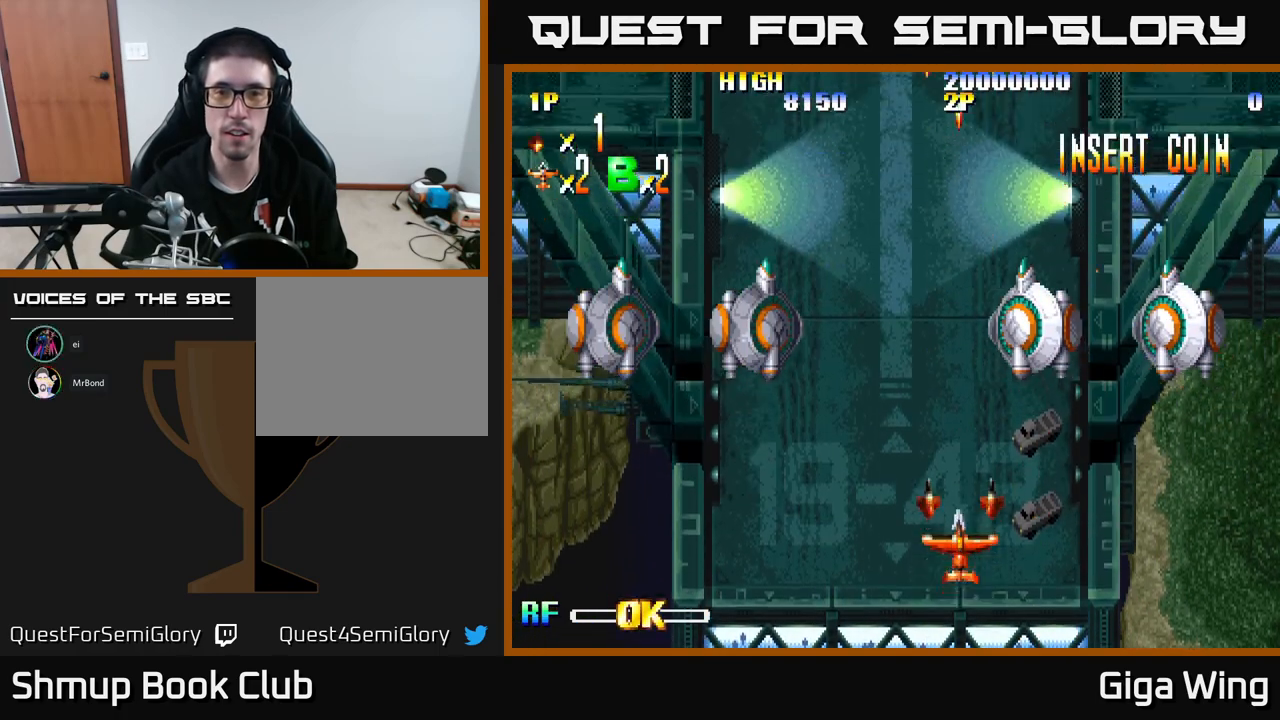
{"buttons": ["DPAD_LEFT"], "left_stick": "center", "events": [[117, "DPAD_LEFT", "down"], [250, "DPAD_LEFT", "up"], [250, "R2", "down"], [350, "R2", "up"], [483, "DPAD_LEFT", "down"]]}
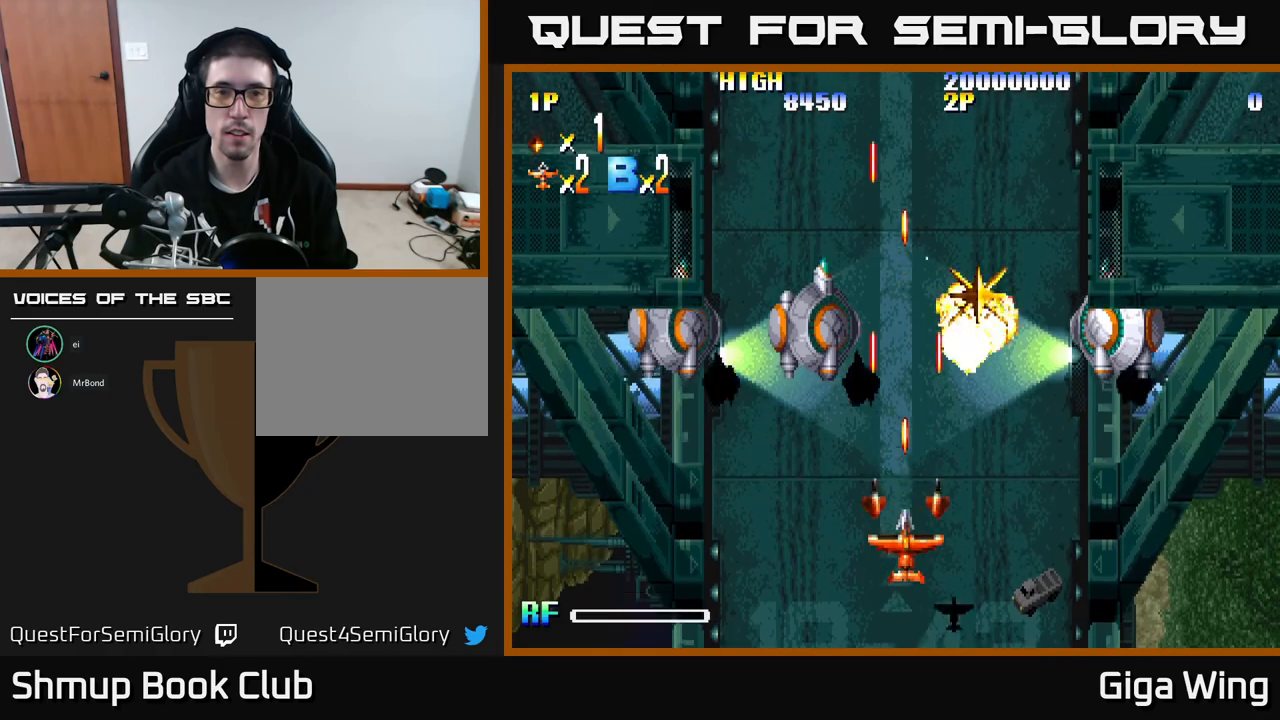
{"buttons": ["DPAD_DOWN", "DPAD_LEFT"], "left_stick": "center", "events": [[150, "DPAD_DOWN", "down"]]}
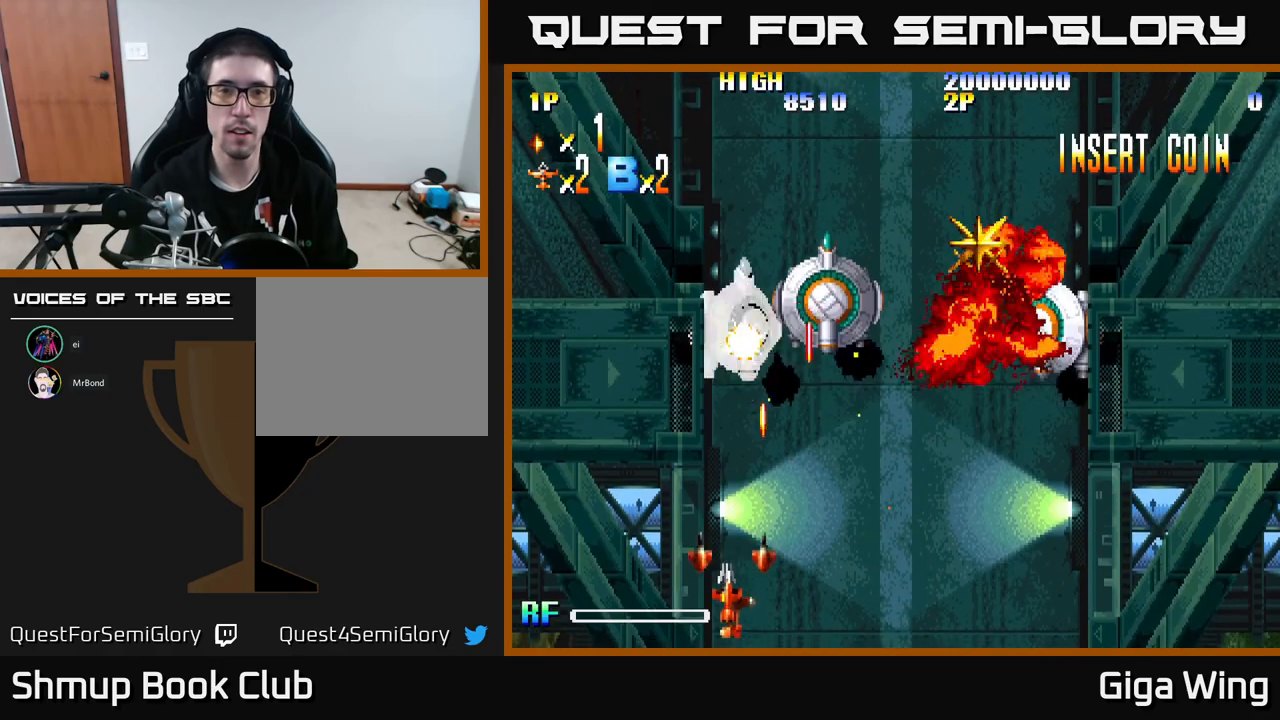
{"buttons": ["DPAD_RIGHT"], "left_stick": "center", "events": [[17, "DPAD_DOWN", "up"], [233, "DPAD_LEFT", "up"], [367, "DPAD_RIGHT", "down"]]}
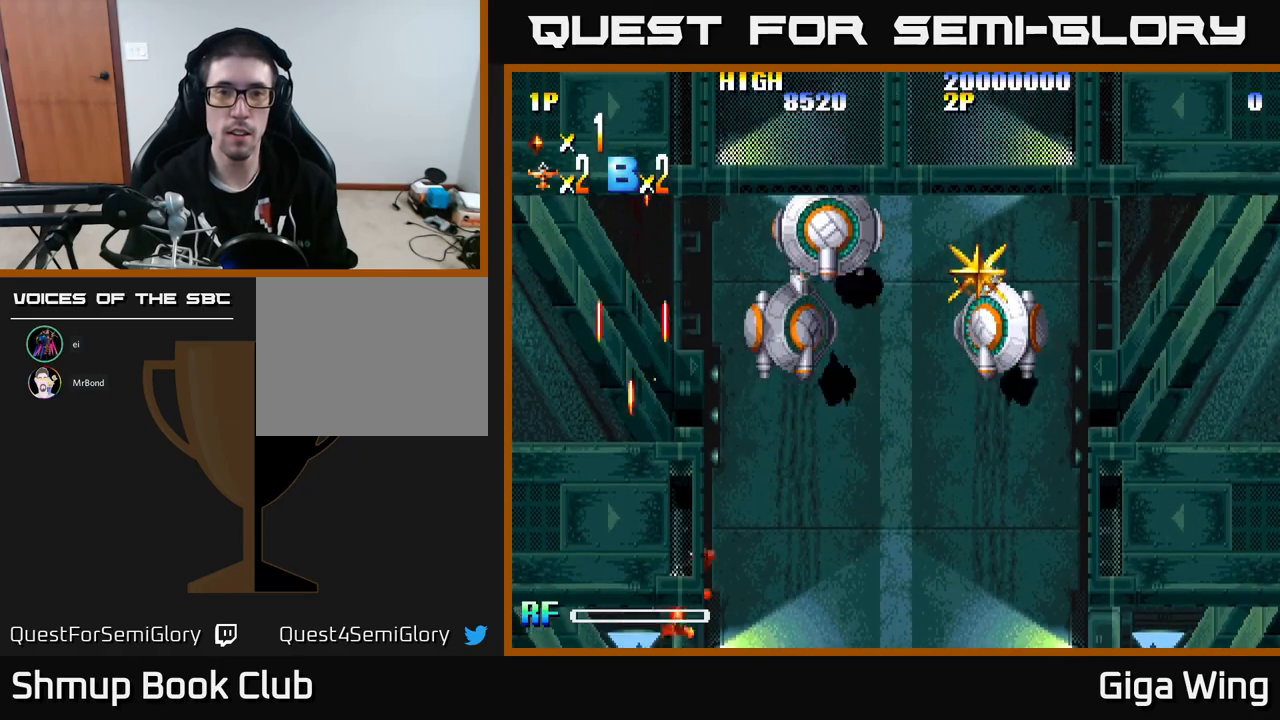
{"buttons": [], "left_stick": "center", "events": [[33, "DPAD_UP", "down"], [167, "R2", "down"], [233, "DPAD_RIGHT", "up"], [250, "R2", "up"], [283, "DPAD_UP", "up"]]}
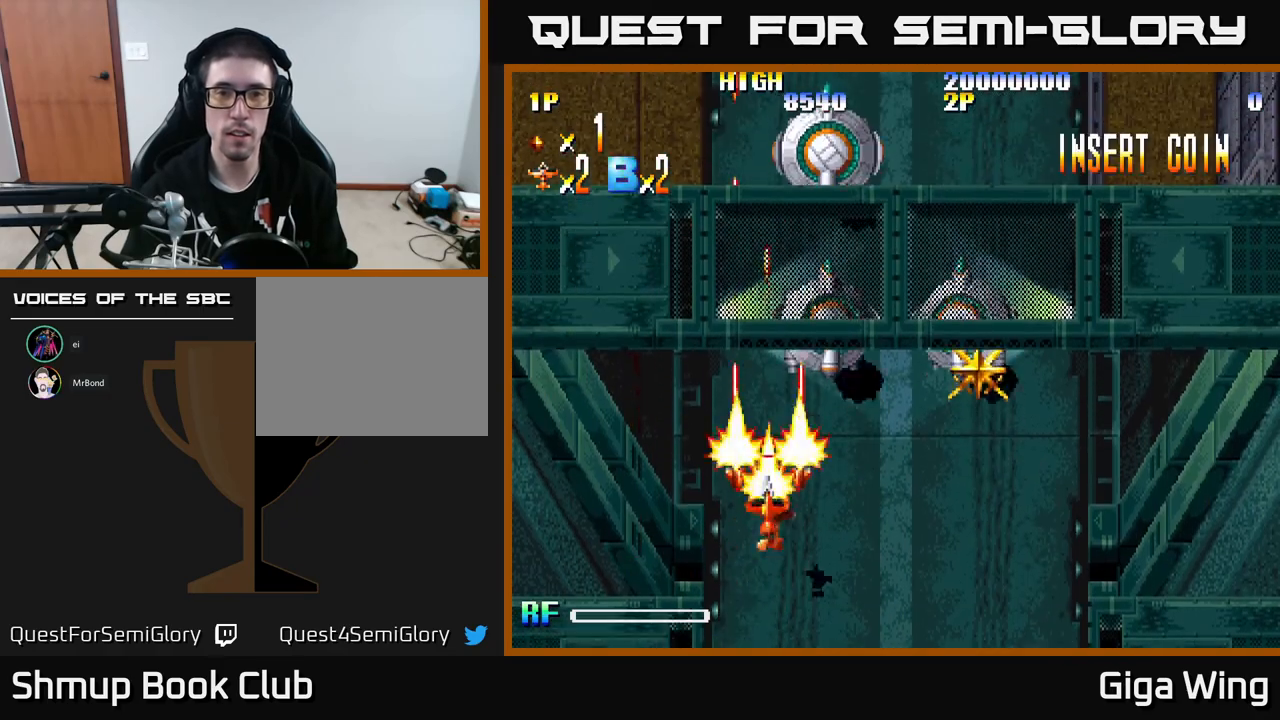
{"buttons": ["DPAD_RIGHT"], "left_stick": "center", "events": [[250, "DPAD_LEFT", "down"], [350, "DPAD_LEFT", "up"], [433, "DPAD_RIGHT", "down"]]}
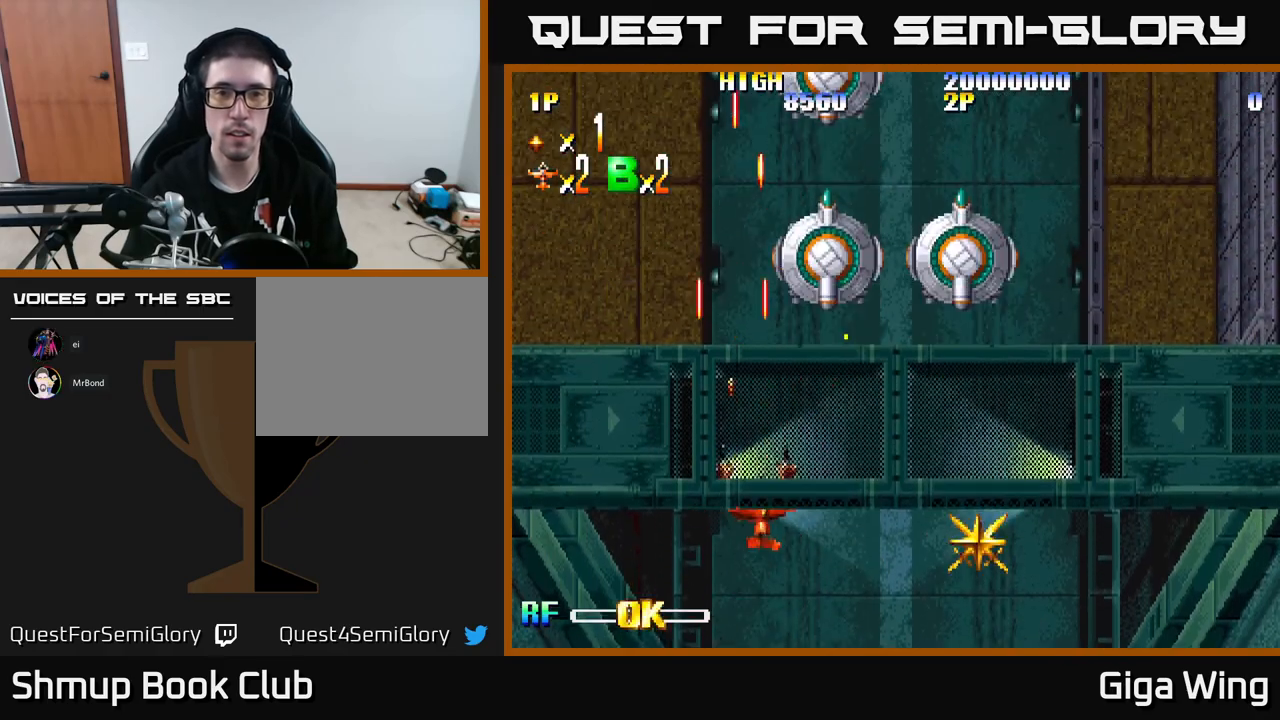
{"buttons": [], "left_stick": "center", "events": [[50, "DPAD_UP", "down"], [67, "DPAD_RIGHT", "up"], [250, "DPAD_UP", "up"]]}
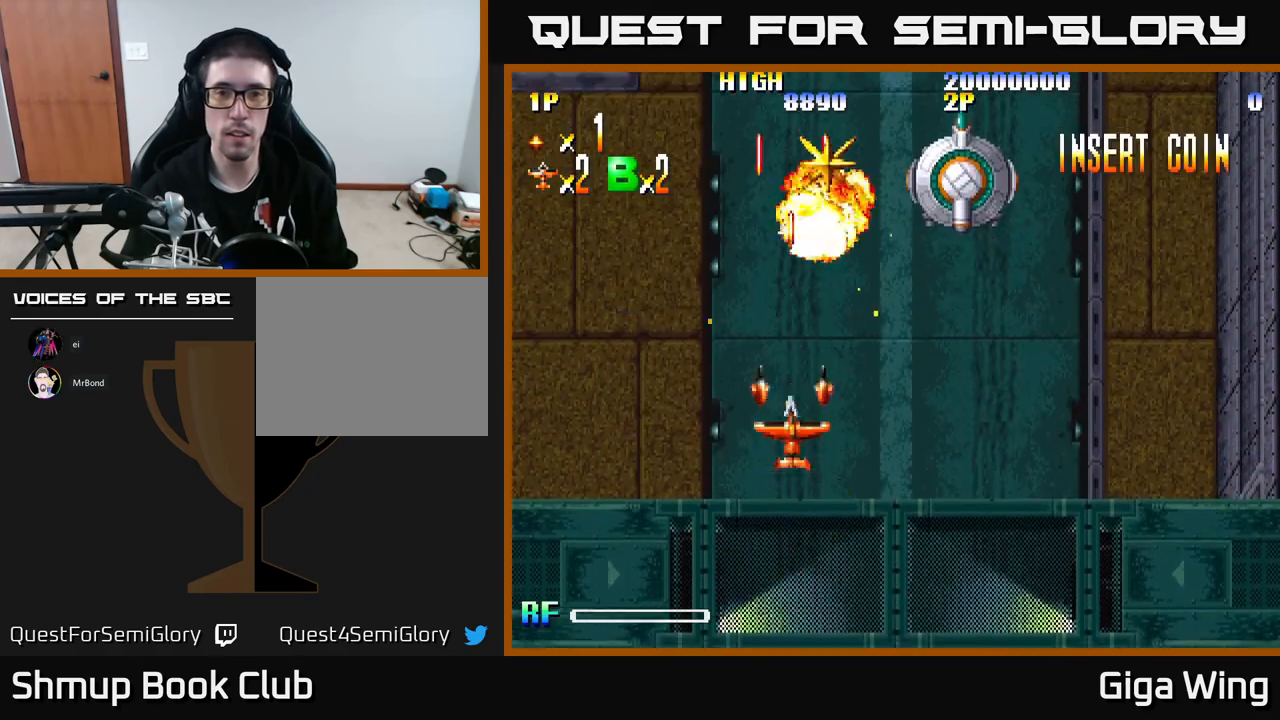
{"buttons": ["DPAD_RIGHT"], "left_stick": "center", "events": [[183, "DPAD_LEFT", "down"], [300, "DPAD_LEFT", "up"], [333, "DPAD_RIGHT", "down"]]}
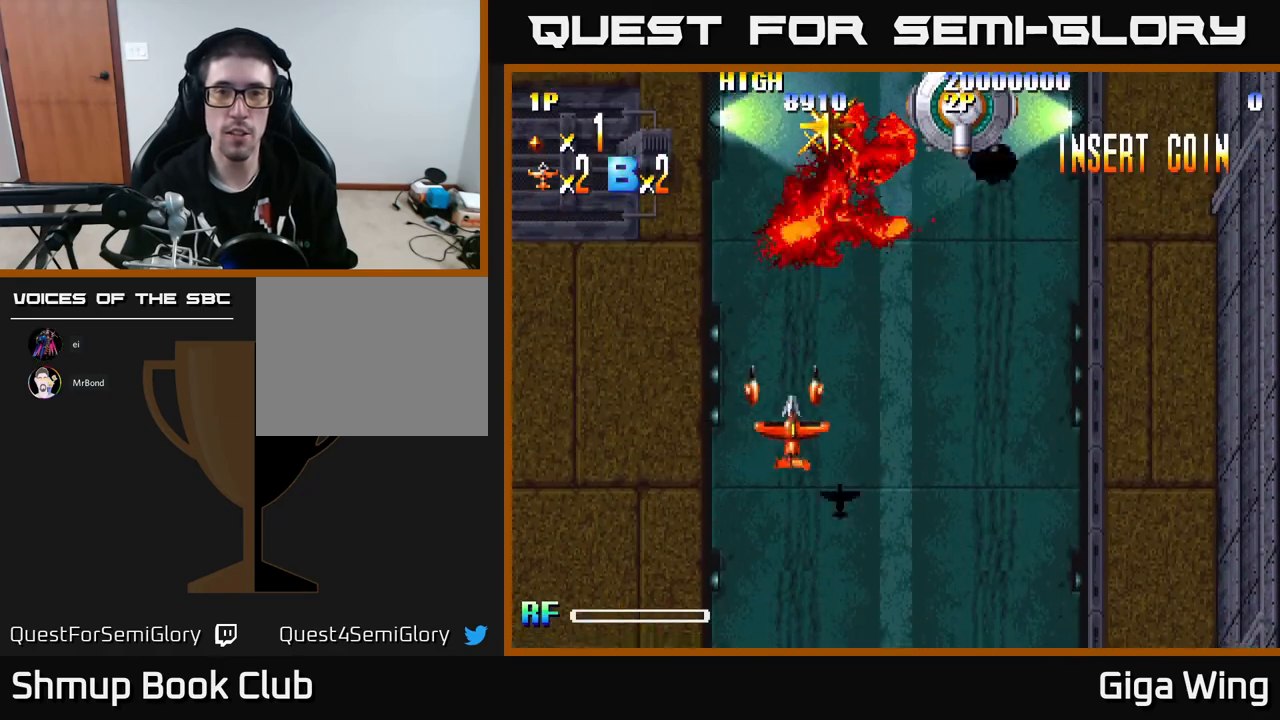
{"buttons": ["DPAD_DOWN"], "left_stick": "center", "events": [[333, "R2", "down"], [433, "R2", "up"], [450, "DPAD_DOWN", "down"], [500, "DPAD_RIGHT", "up"]]}
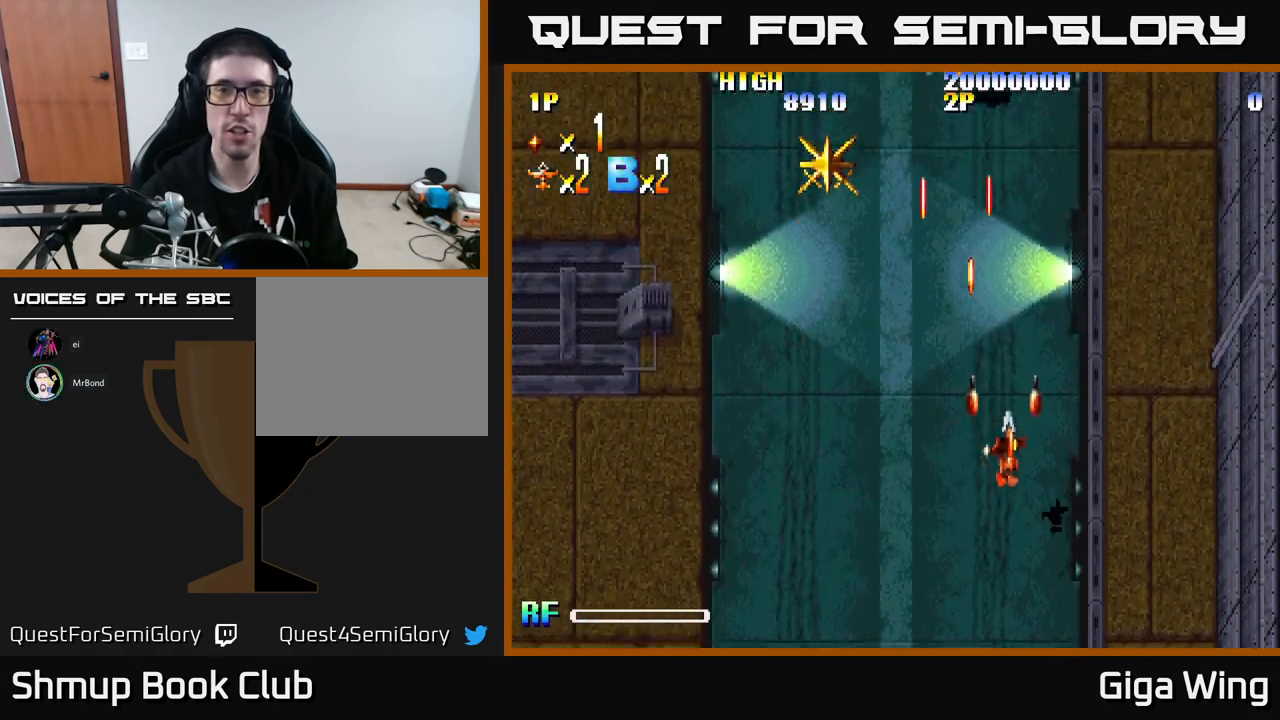
{"buttons": ["DPAD_RIGHT"], "left_stick": "center", "events": [[100, "DPAD_LEFT", "down"], [167, "DPAD_DOWN", "up"], [250, "DPAD_DOWN", "down"], [250, "DPAD_LEFT", "up"], [267, "DPAD_RIGHT", "down"], [317, "DPAD_DOWN", "up"]]}
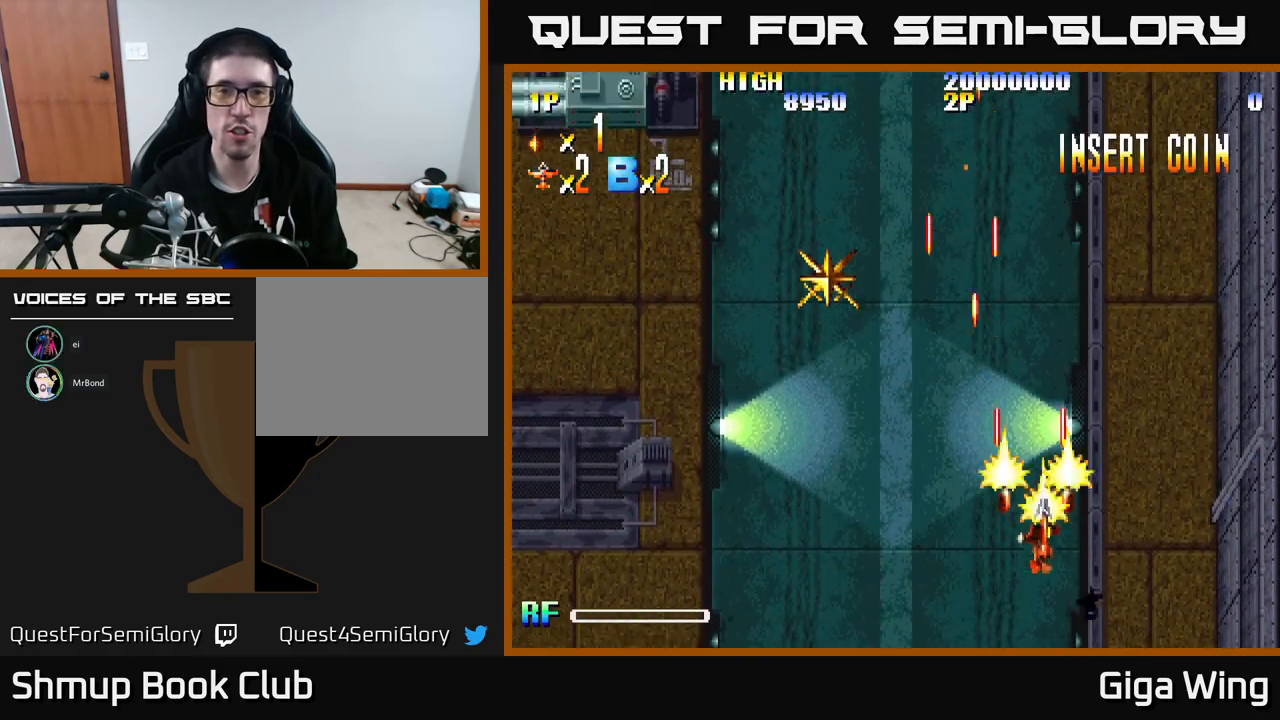
{"buttons": [], "left_stick": "center", "events": [[283, "DPAD_RIGHT", "up"], [333, "DPAD_LEFT", "down"], [467, "DPAD_LEFT", "up"]]}
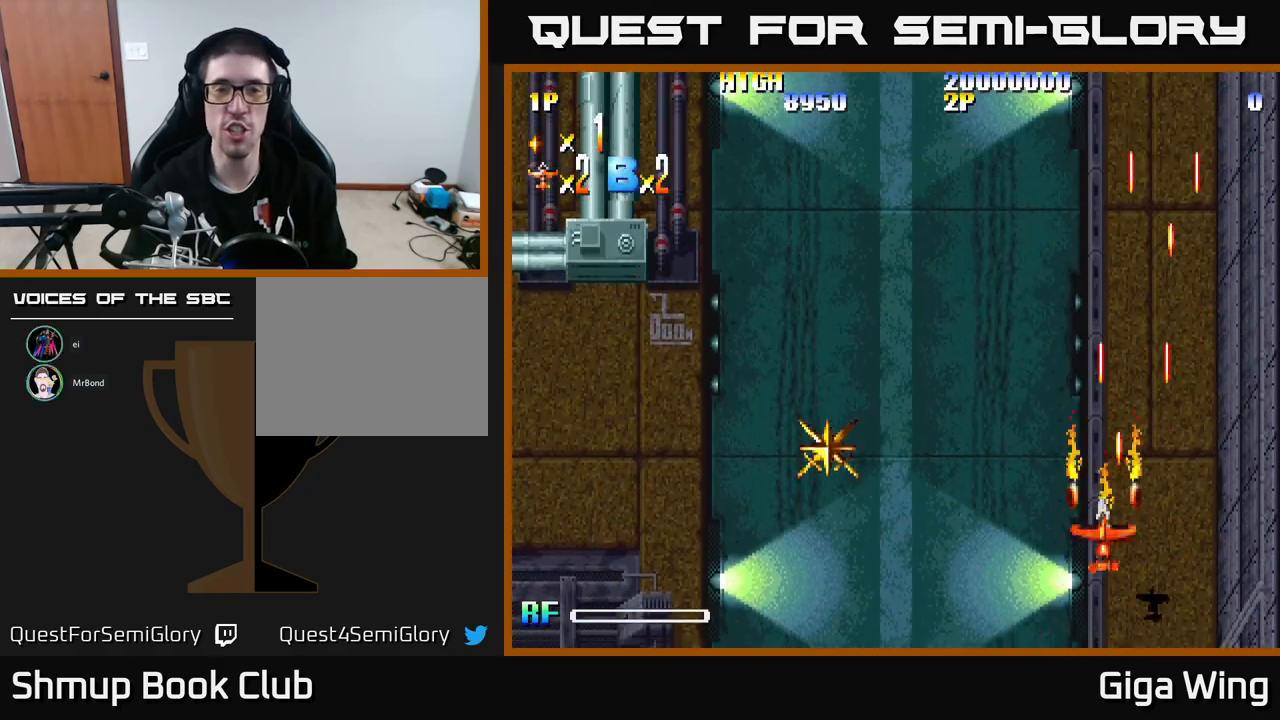
{"buttons": [], "left_stick": "center", "events": []}
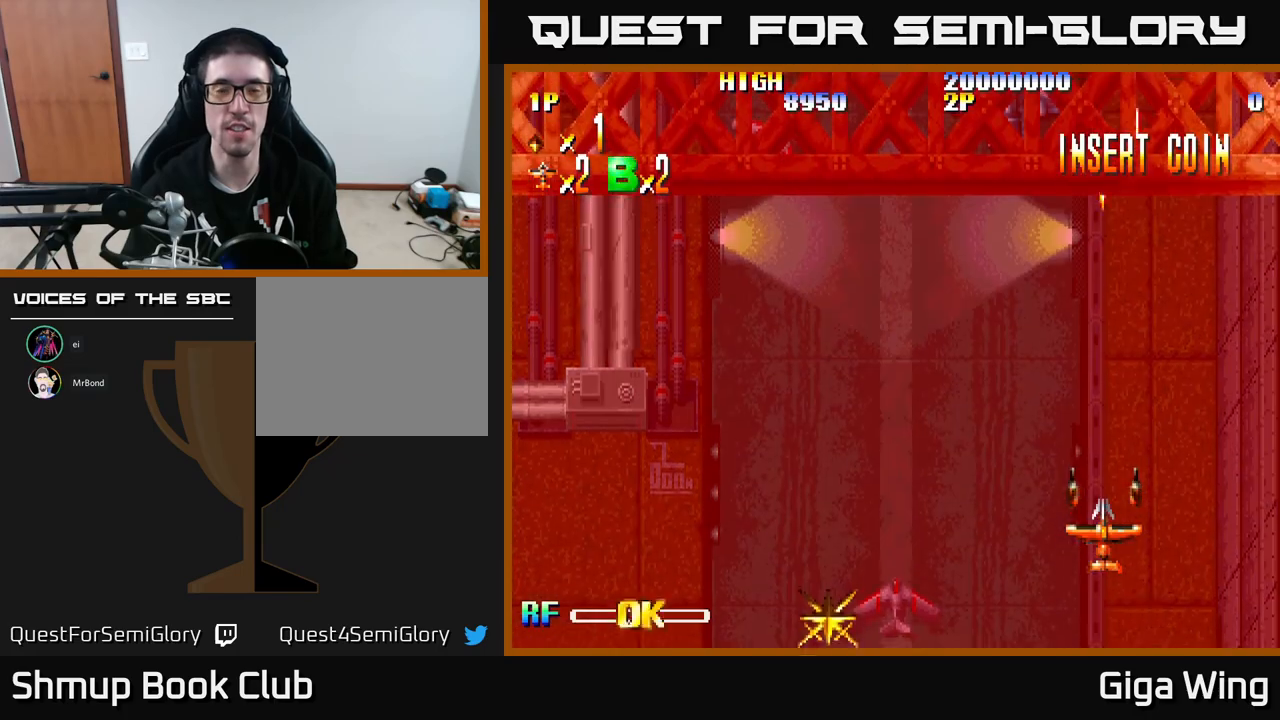
{"buttons": [], "left_stick": "center", "events": []}
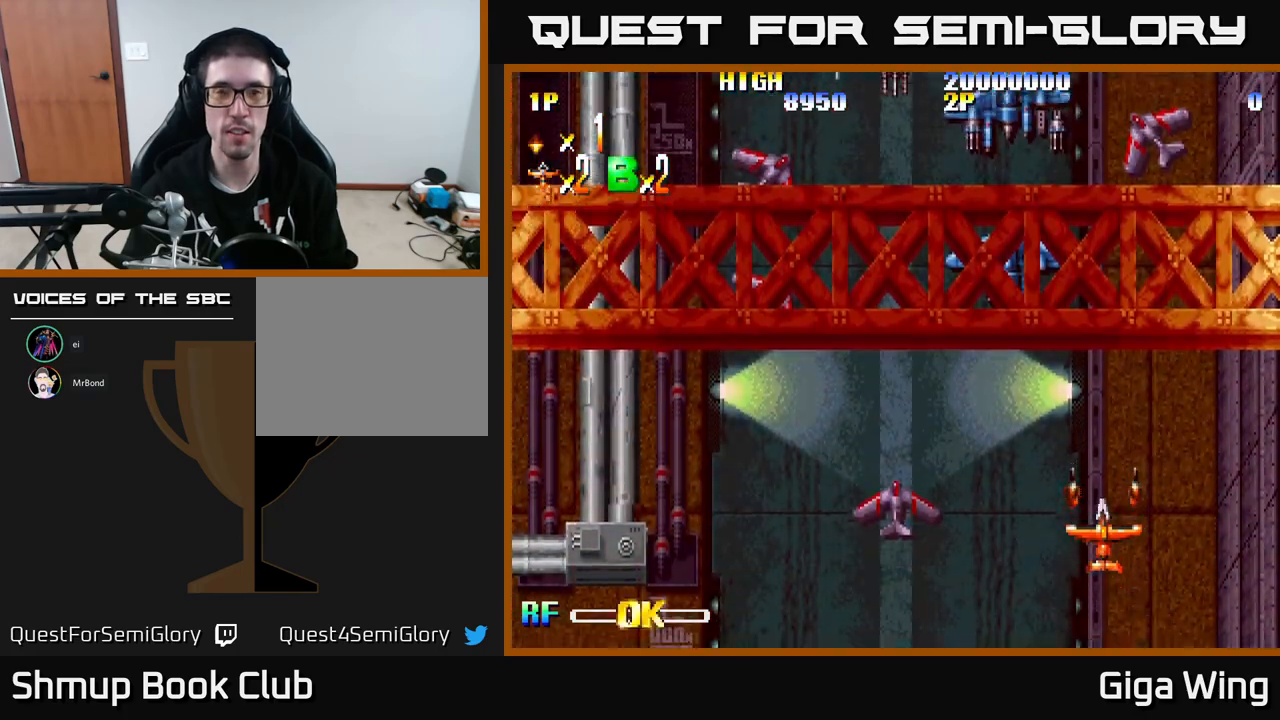
{"buttons": [], "left_stick": "center", "events": []}
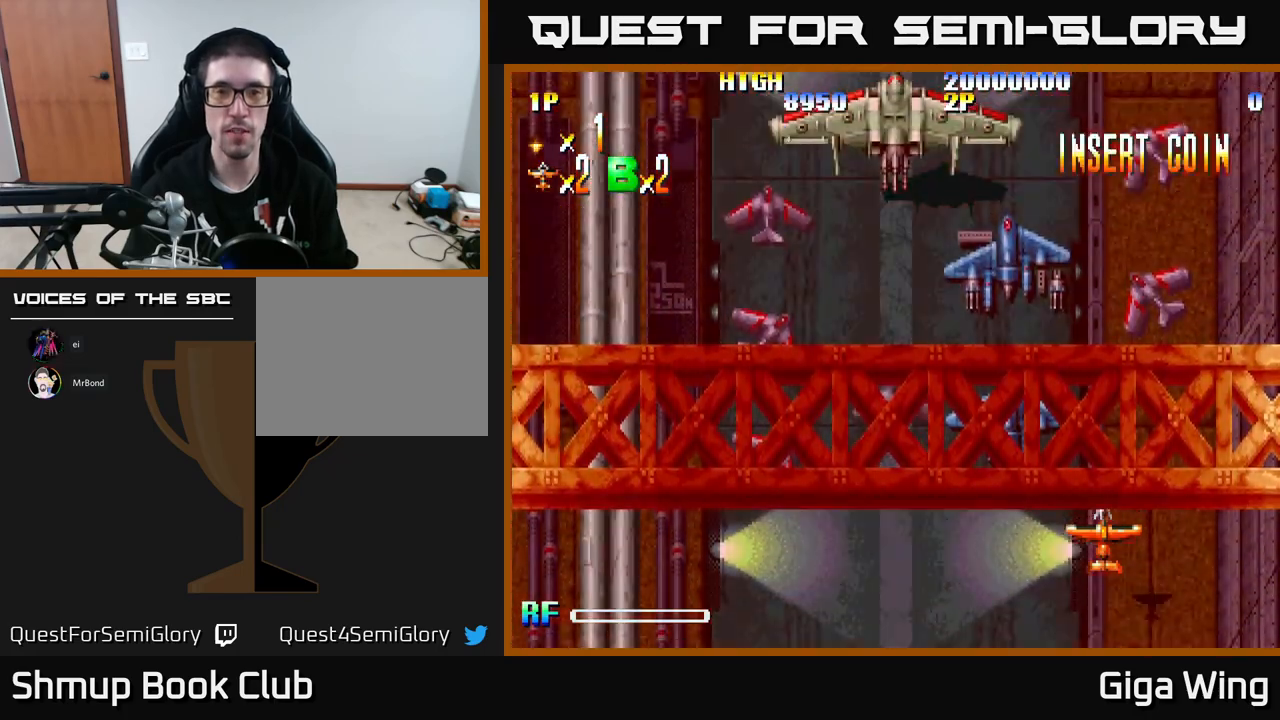
{"buttons": [], "left_stick": "center", "events": []}
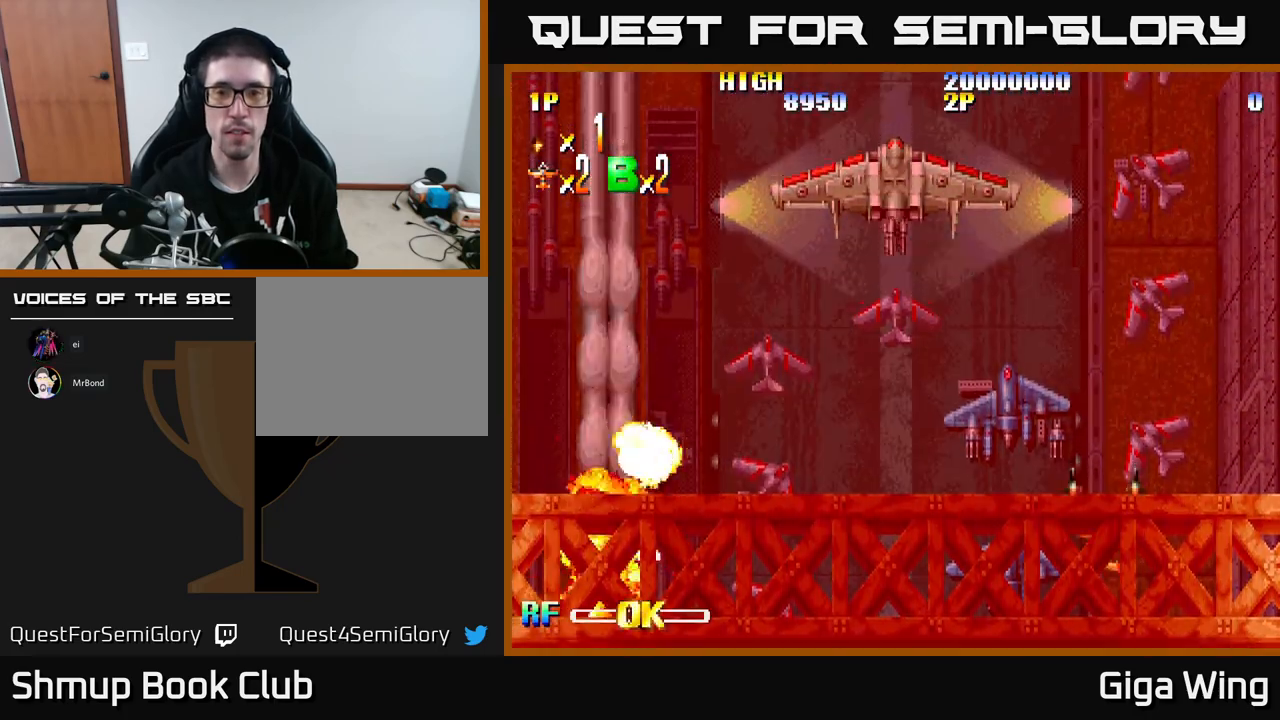
{"buttons": ["DPAD_UP"], "left_stick": "center", "events": [[167, "DPAD_RIGHT", "down"], [283, "DPAD_UP", "down"], [467, "DPAD_RIGHT", "up"]]}
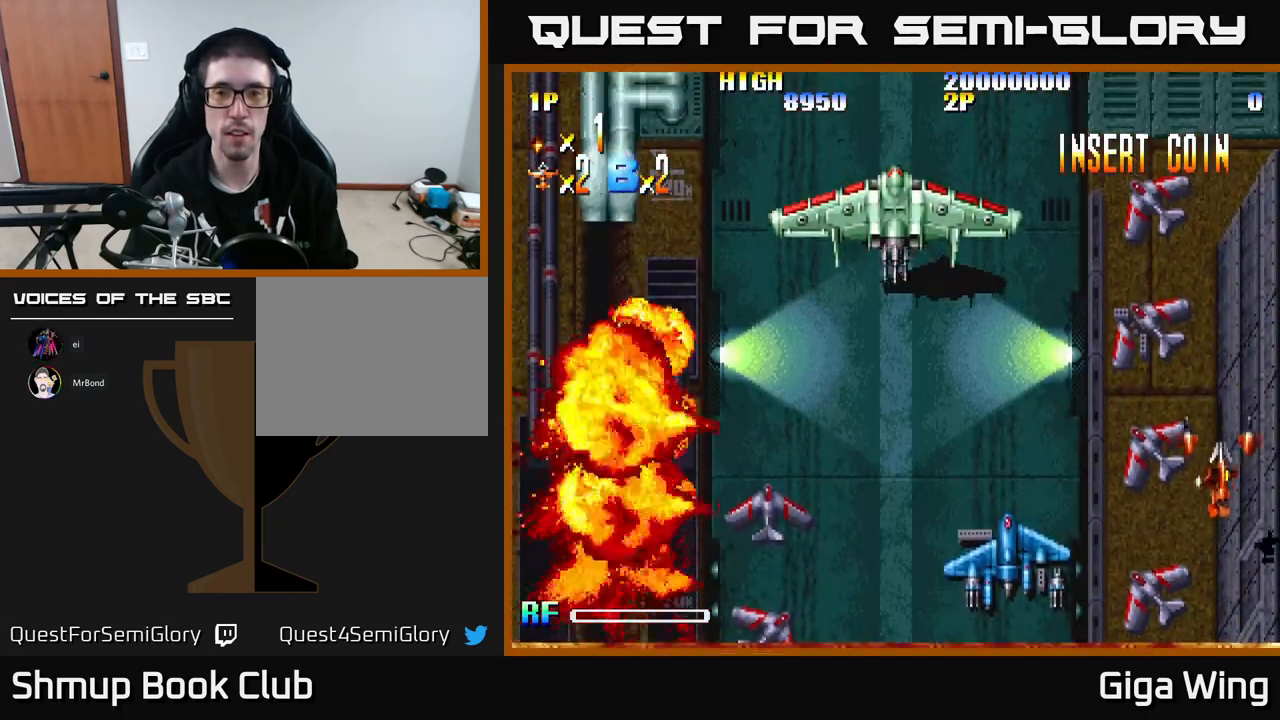
{"buttons": ["R2", "DPAD_LEFT"], "left_stick": "center", "events": [[67, "DPAD_UP", "up"], [450, "DPAD_LEFT", "down"], [467, "R2", "down"]]}
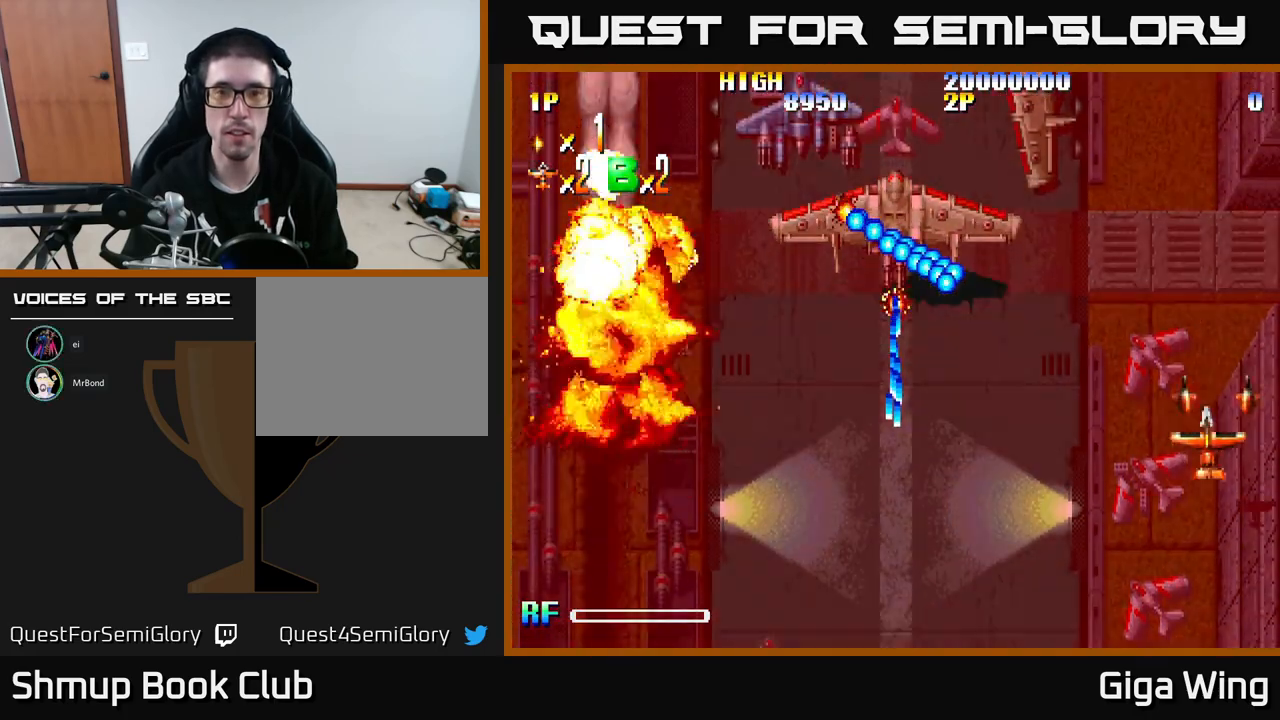
{"buttons": [], "left_stick": "center", "events": [[33, "DPAD_LEFT", "up"], [33, "R2", "up"], [50, "DPAD_DOWN", "down"], [117, "DPAD_DOWN", "up"], [233, "DPAD_DOWN", "down"], [300, "DPAD_RIGHT", "down"], [383, "DPAD_DOWN", "up"], [417, "DPAD_RIGHT", "up"]]}